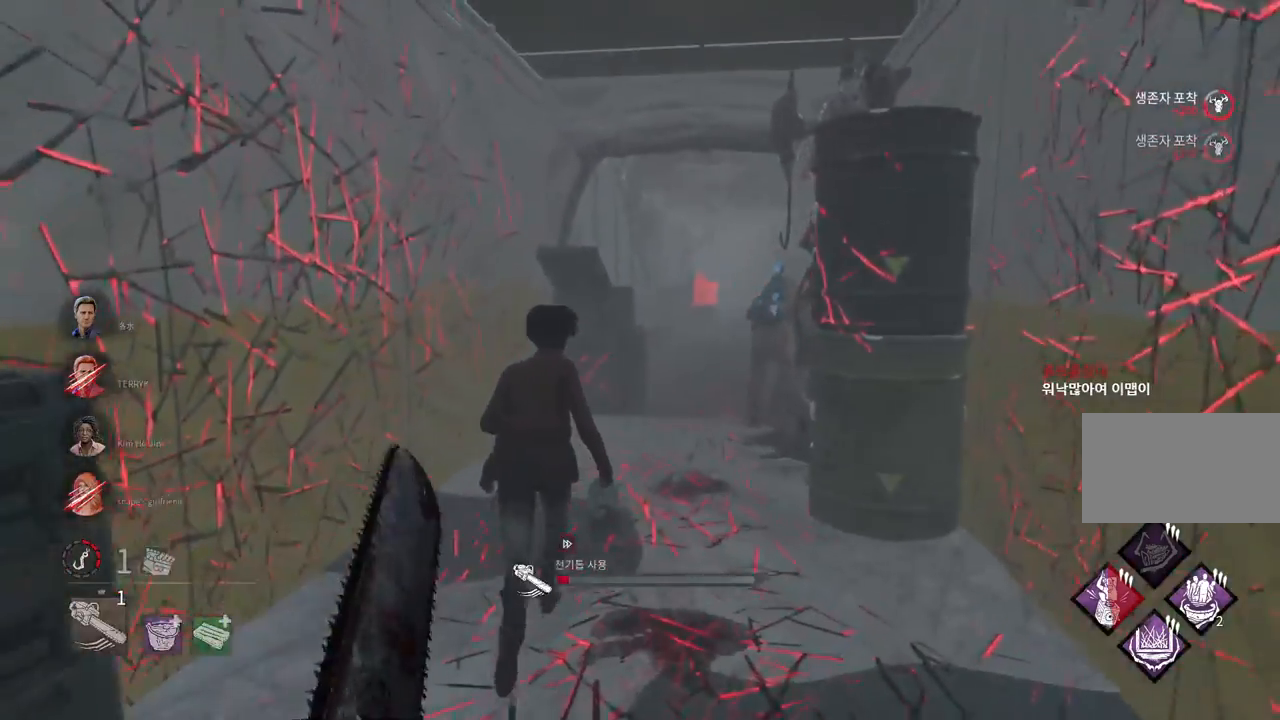
Gameplay with keyboard and mouse; each line is a JSON object with the keys and mouse buttons held at the frame after it. "events" lists presses ("down") and releases ("up") of "a", "ctrl", "d", "e", "q", "s", "shift", "space", "w", "mouse_left", "mouse_wheel", "mouse_right", "mouse_mb4" and "mouse_mb5" between this image and that frame as [ms after this image, input, new state], when the widget could be followed in between. "mouse_left", "mouse_wheel", "mouse_right", "mouse_mb4", "mouse_mb5" = the "left", "wheel", "right", "mb4", "mb5" buttons of the "mouse" list. No other keys are recorded. "wheel" means that the mouse wheel is clicked or scrolled. Mouse movement is not recorded.
{"keys": ["w"], "mouse": ["right"], "events": []}
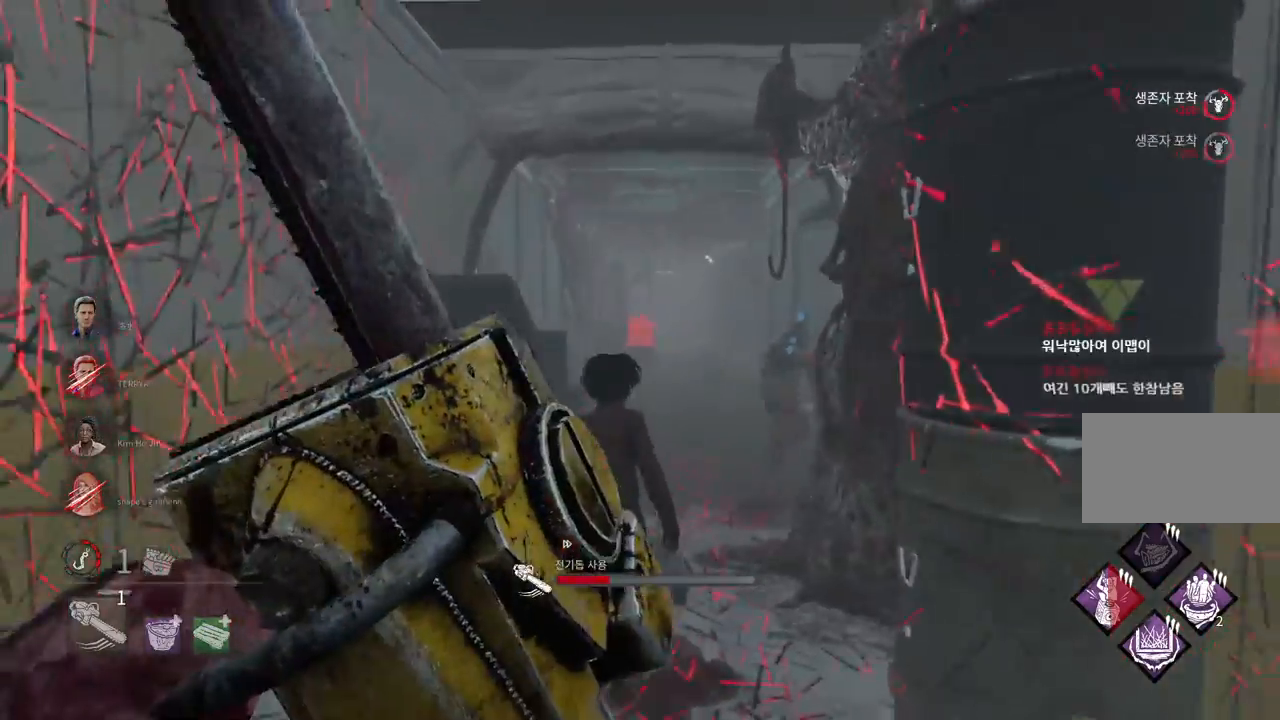
{"keys": ["w"], "mouse": ["right"], "events": []}
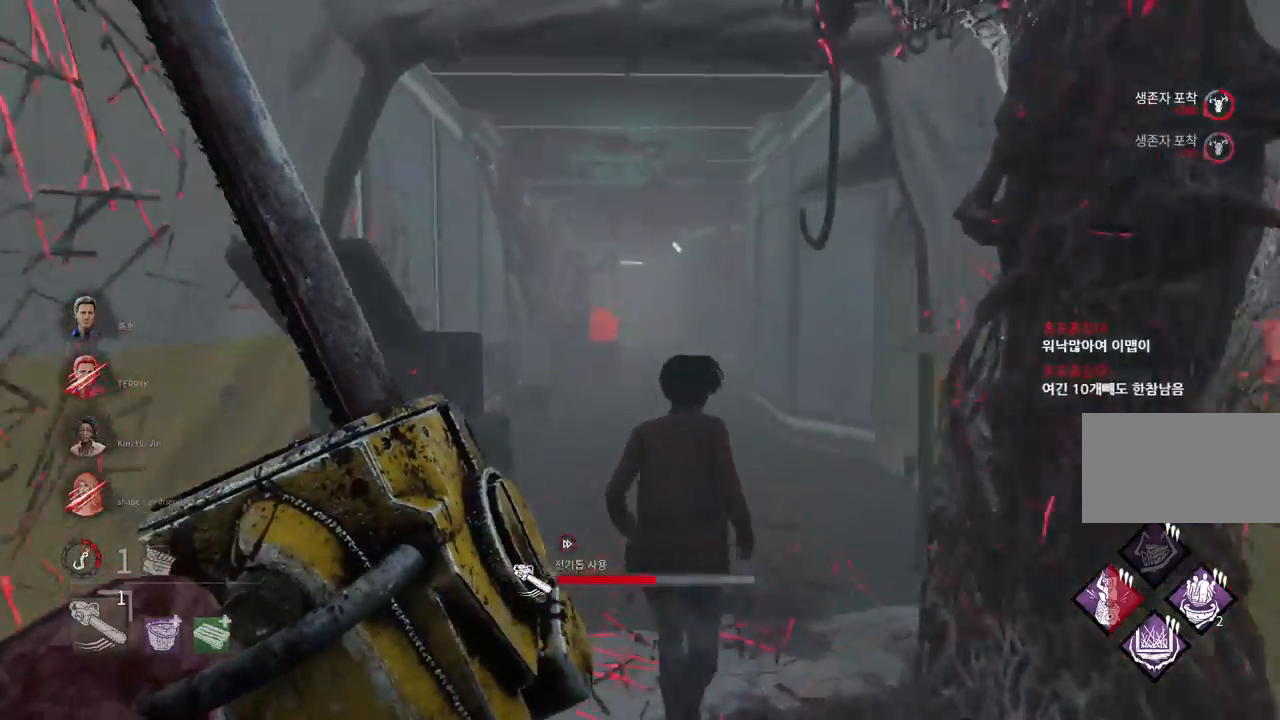
{"keys": ["w"], "mouse": ["right"], "events": []}
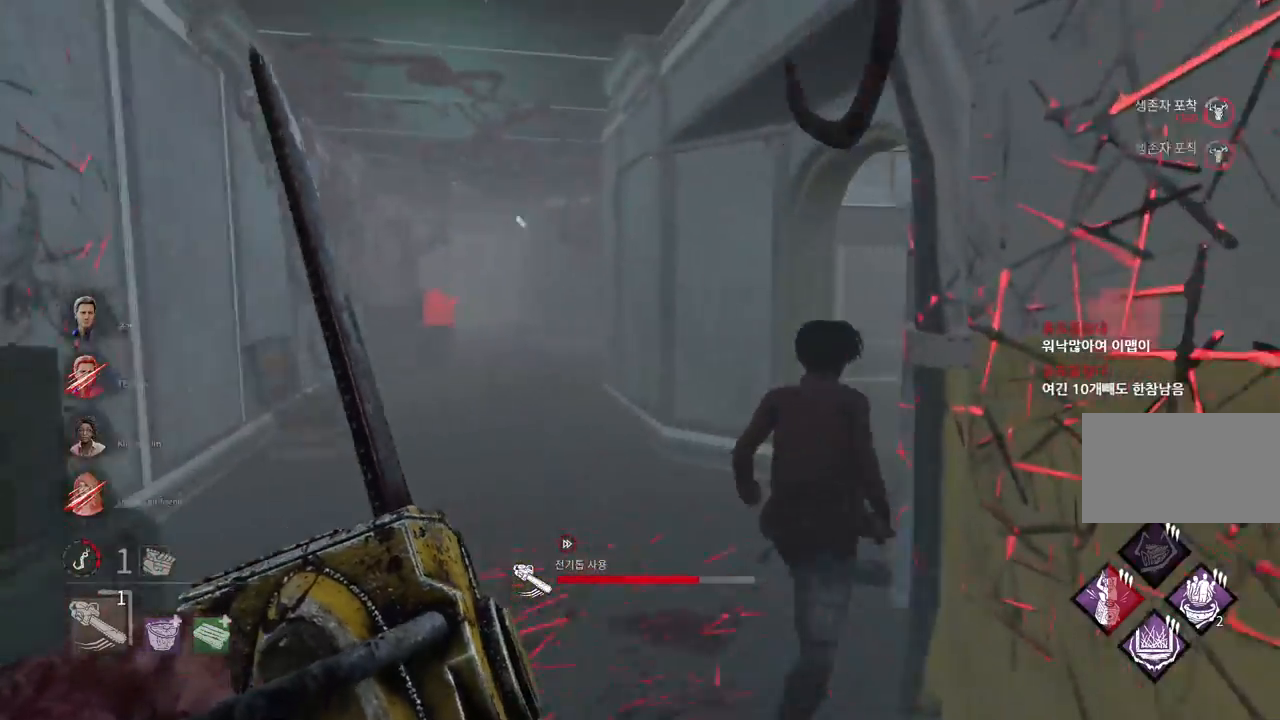
{"keys": ["w"], "mouse": ["right"], "events": []}
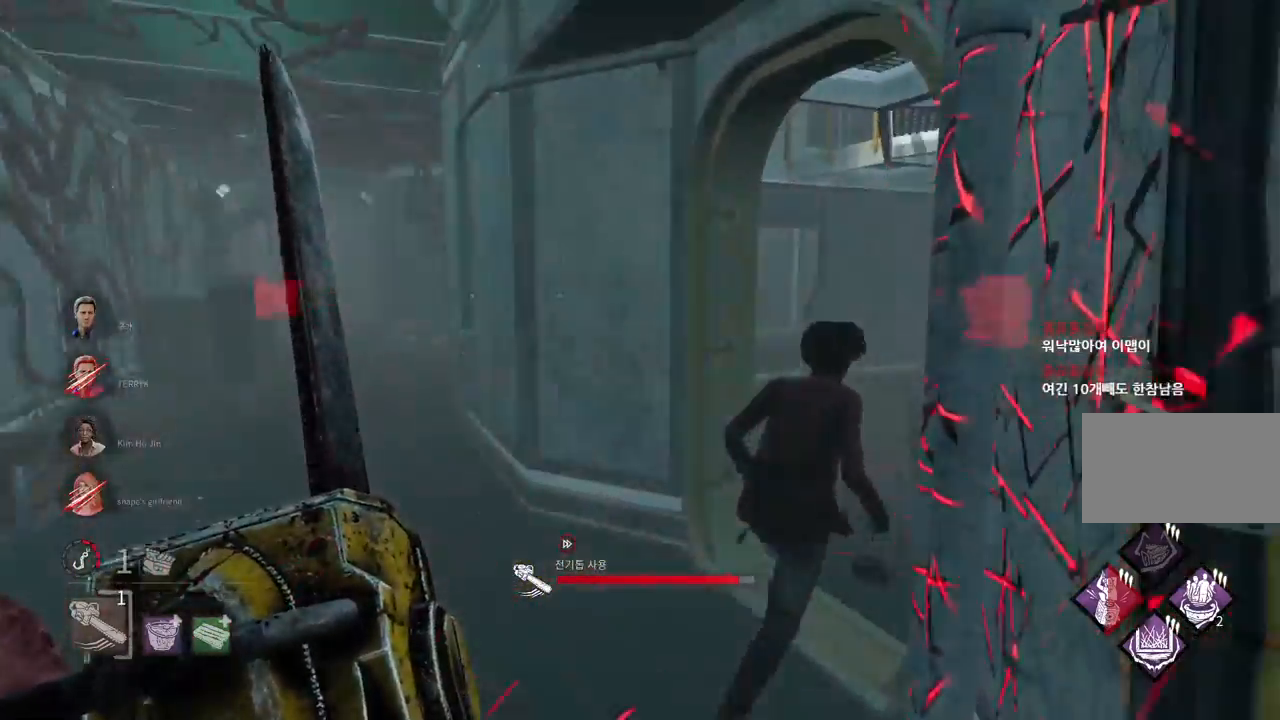
{"keys": ["w"], "mouse": [], "events": [[483, "mouse_right", "up"]]}
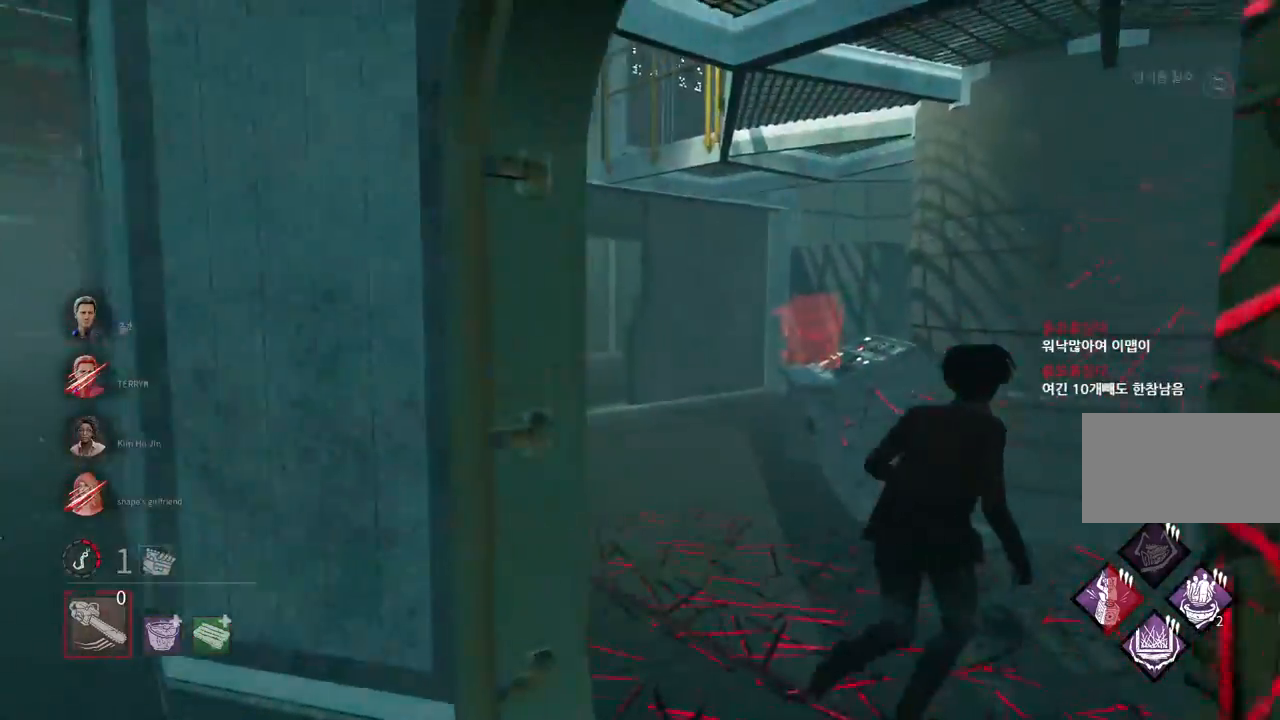
{"keys": ["w"], "mouse": [], "events": []}
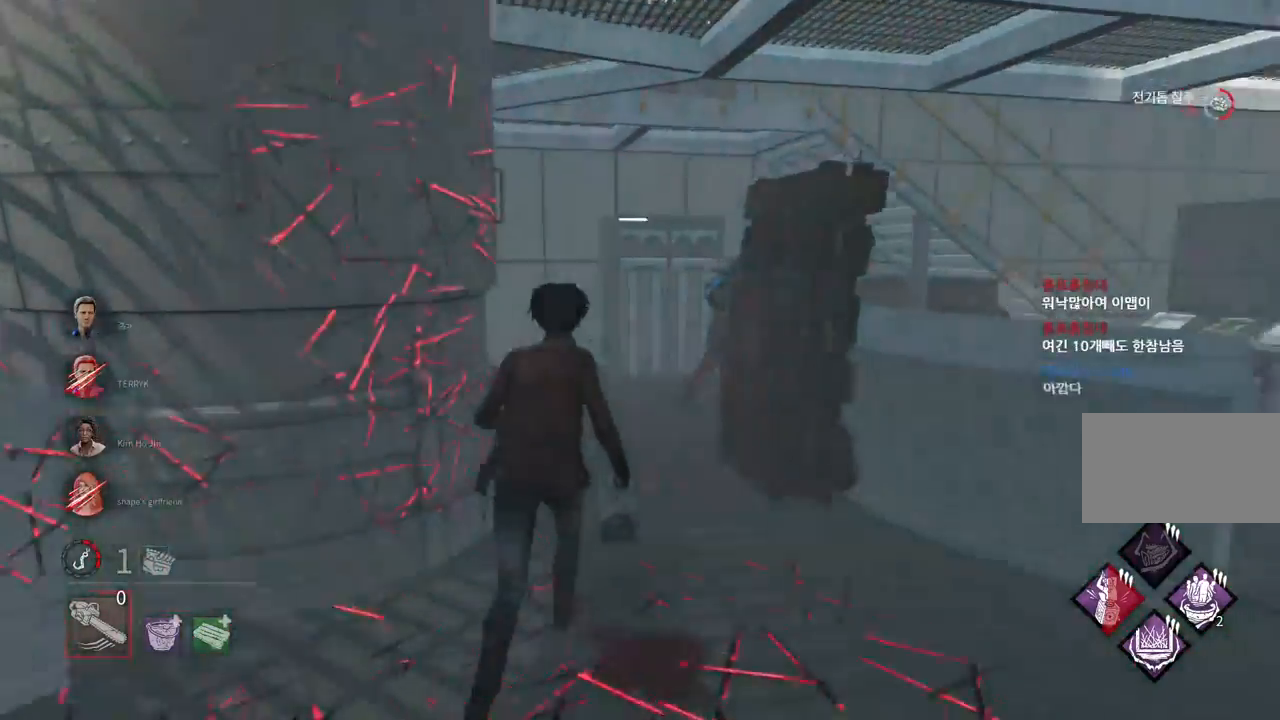
{"keys": [], "mouse": [], "events": [[450, "w", "up"]]}
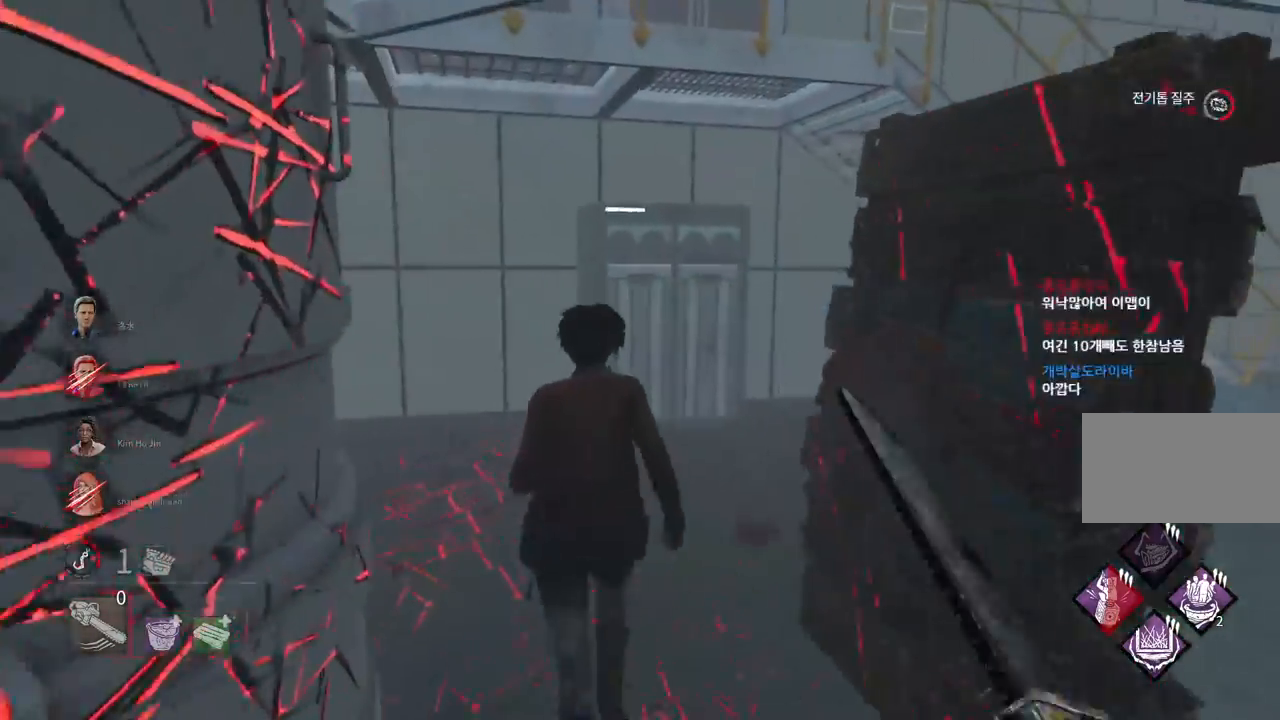
{"keys": [], "mouse": [], "events": [[217, "w", "down"], [350, "w", "up"]]}
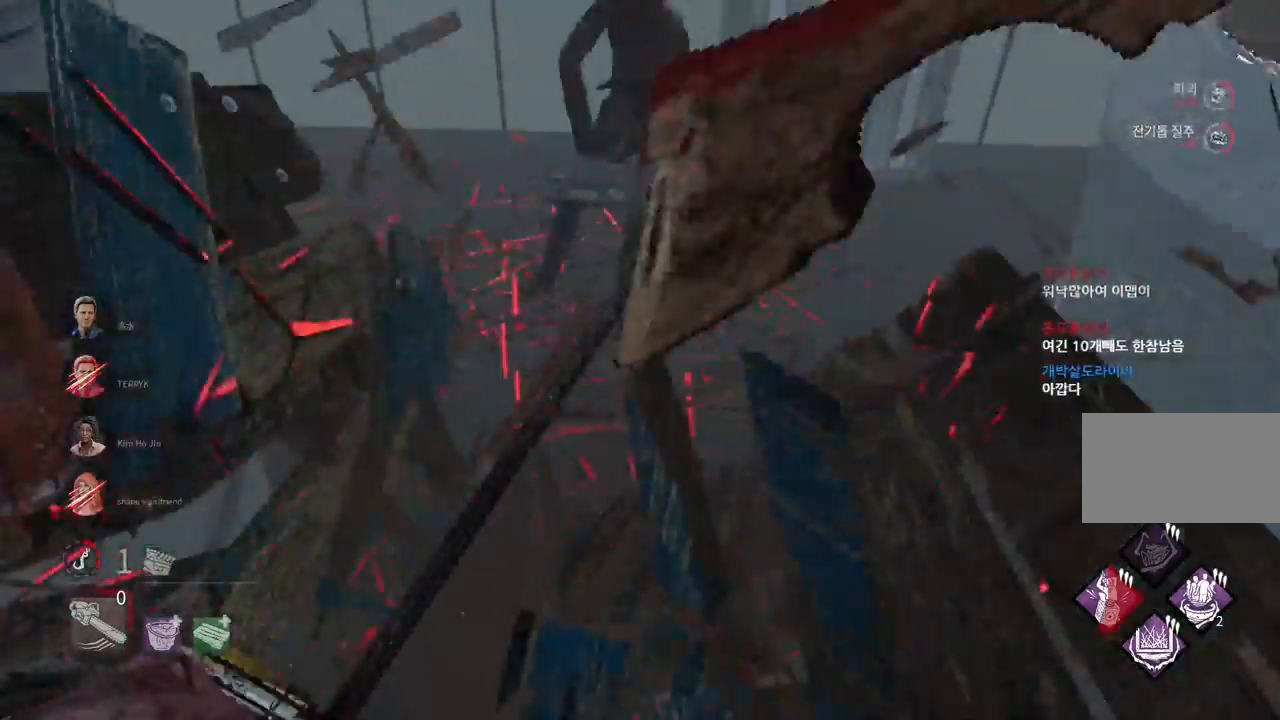
{"keys": ["s"], "mouse": [], "events": [[183, "s", "down"]]}
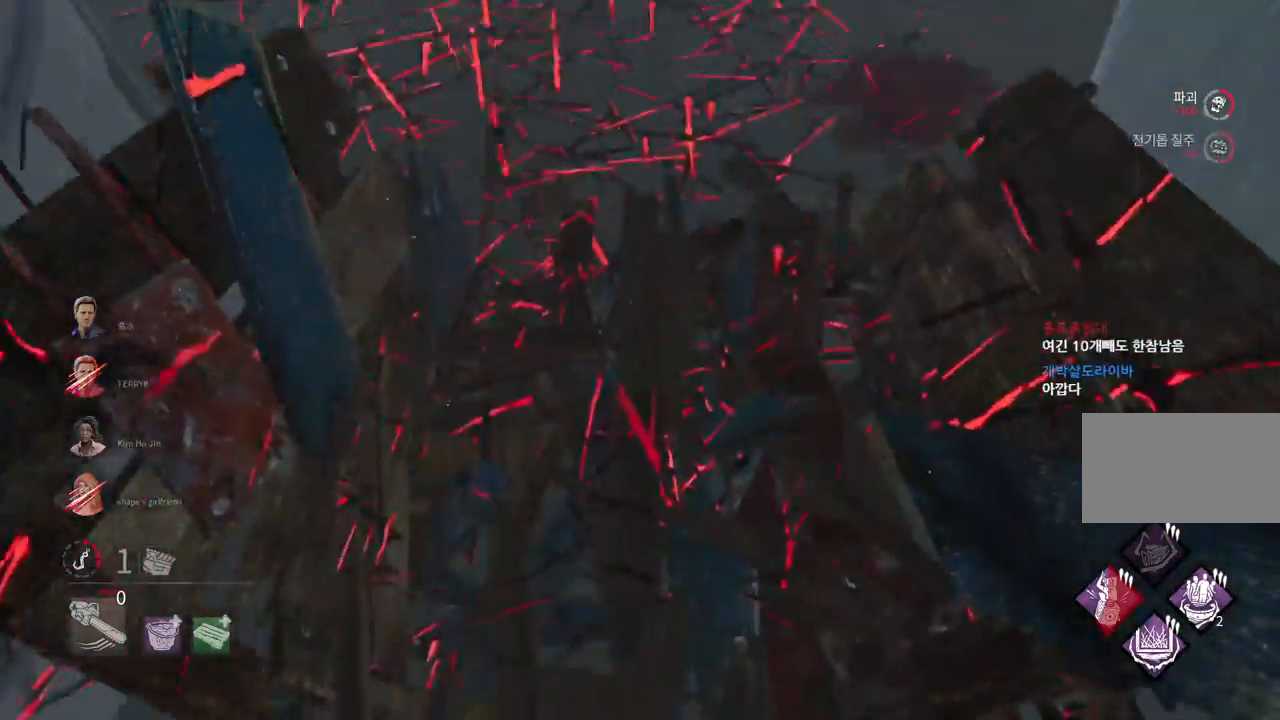
{"keys": ["s"], "mouse": [], "events": []}
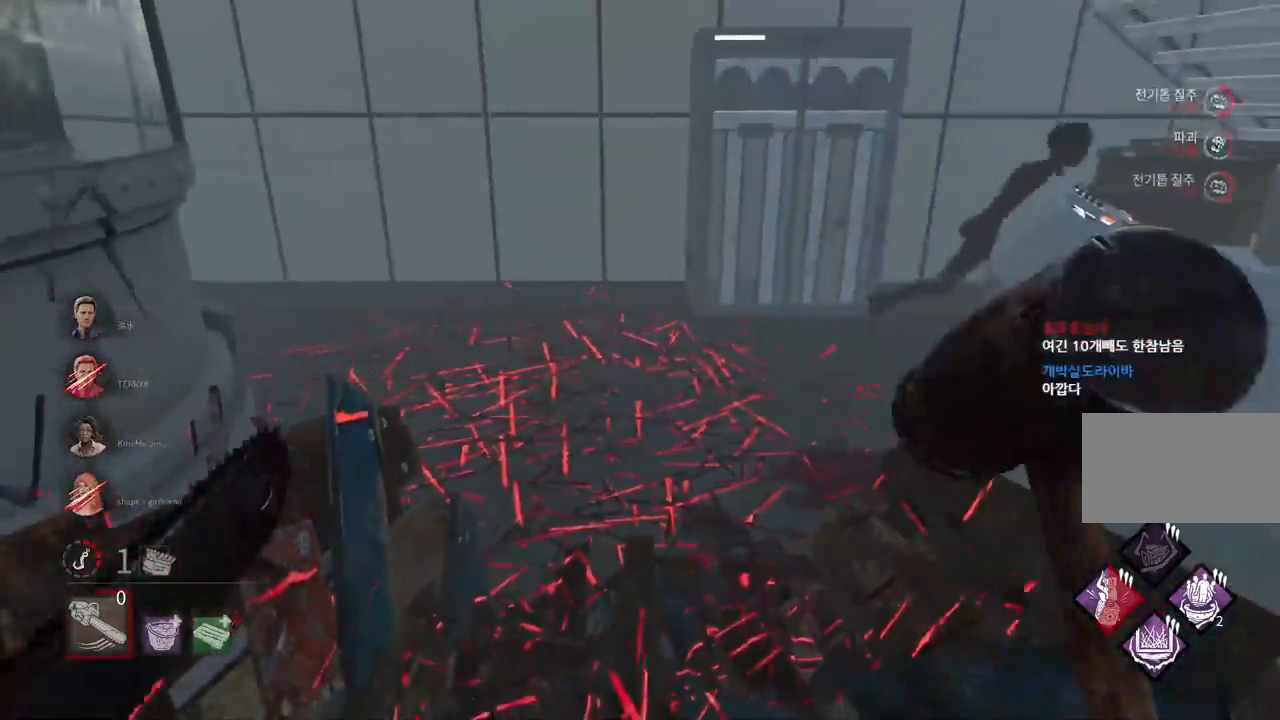
{"keys": ["d", "w"], "mouse": [], "events": [[150, "d", "down"], [267, "s", "up"], [383, "w", "down"]]}
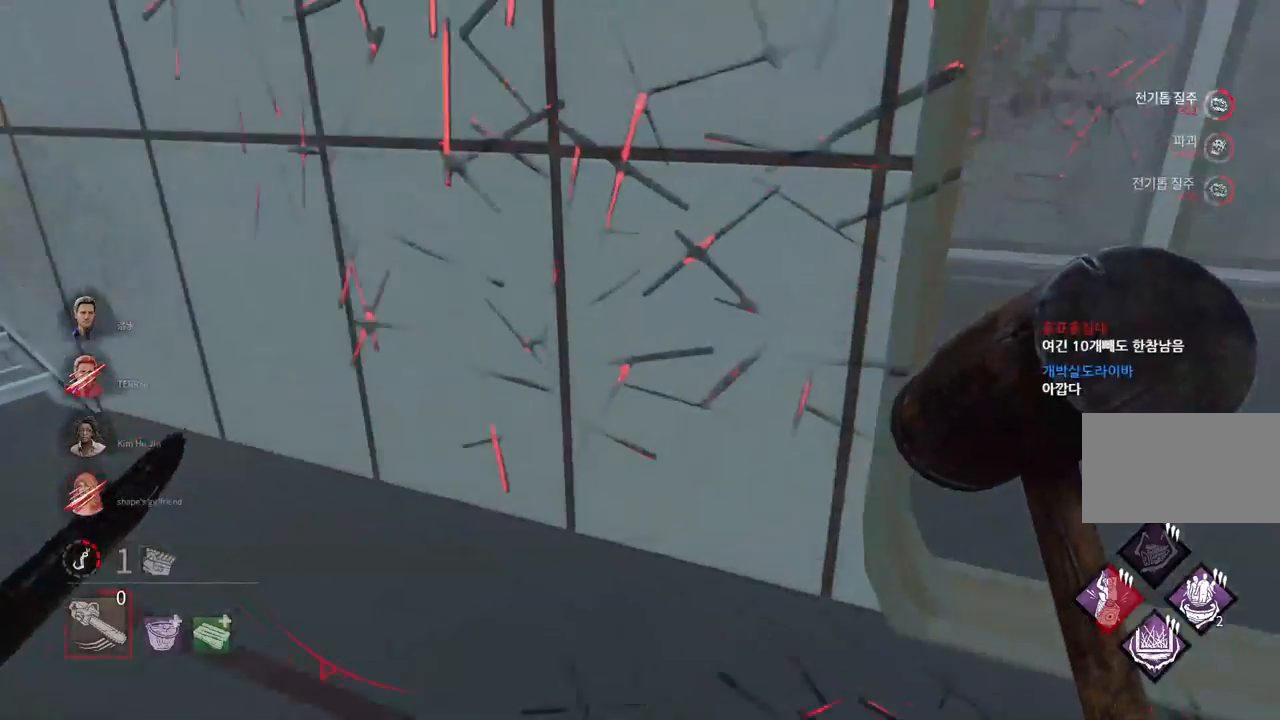
{"keys": ["w"], "mouse": [], "events": [[267, "d", "up"]]}
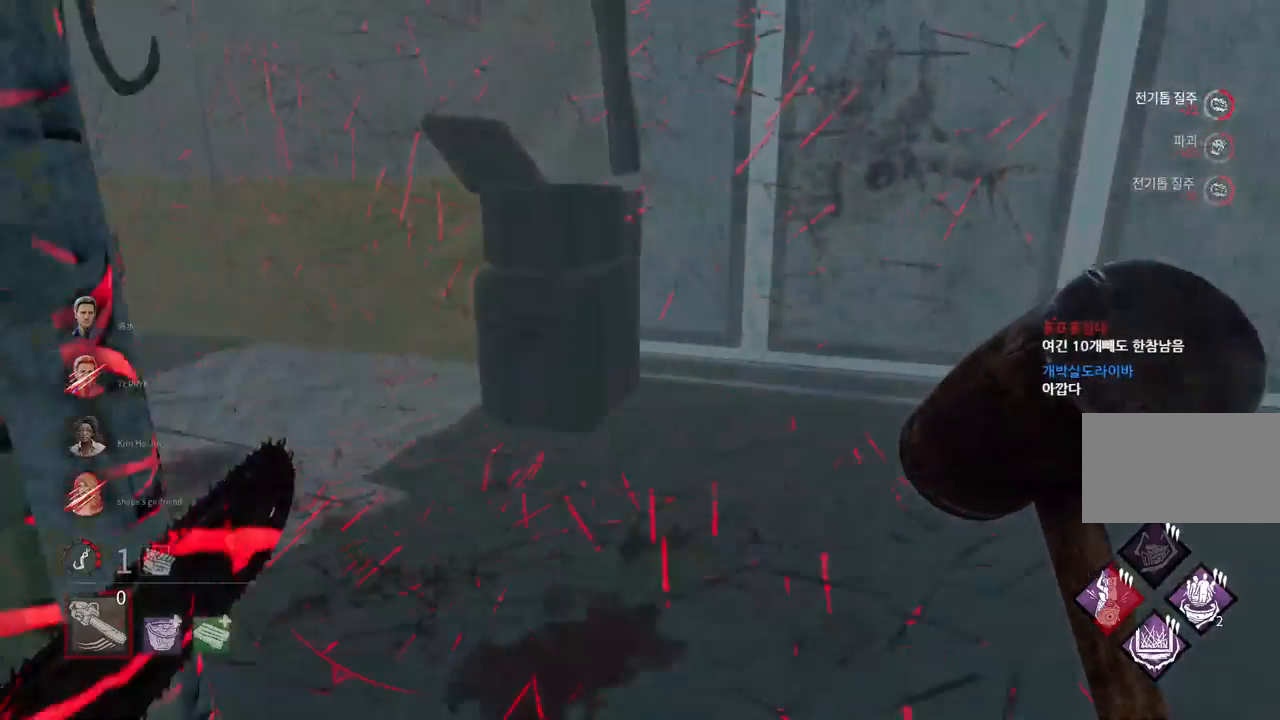
{"keys": ["d", "w"], "mouse": [], "events": [[433, "d", "down"]]}
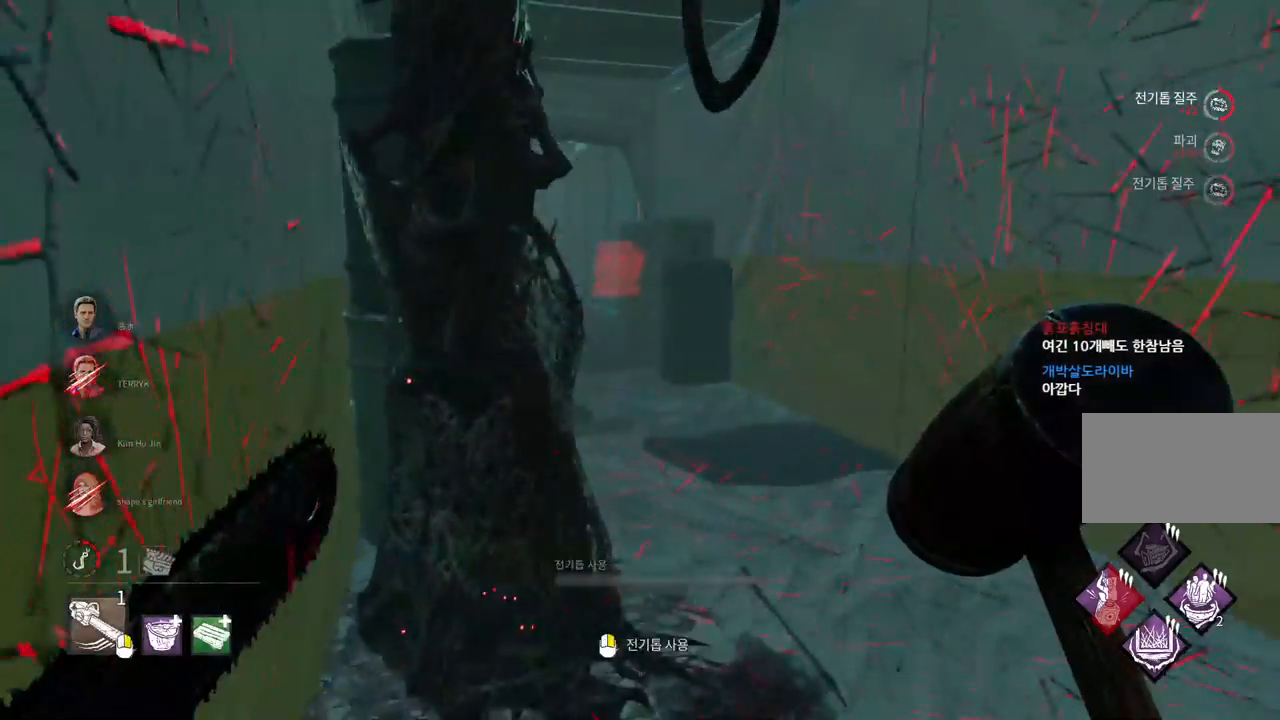
{"keys": ["w"], "mouse": [], "events": [[83, "d", "up"], [217, "d", "down"], [333, "d", "up"]]}
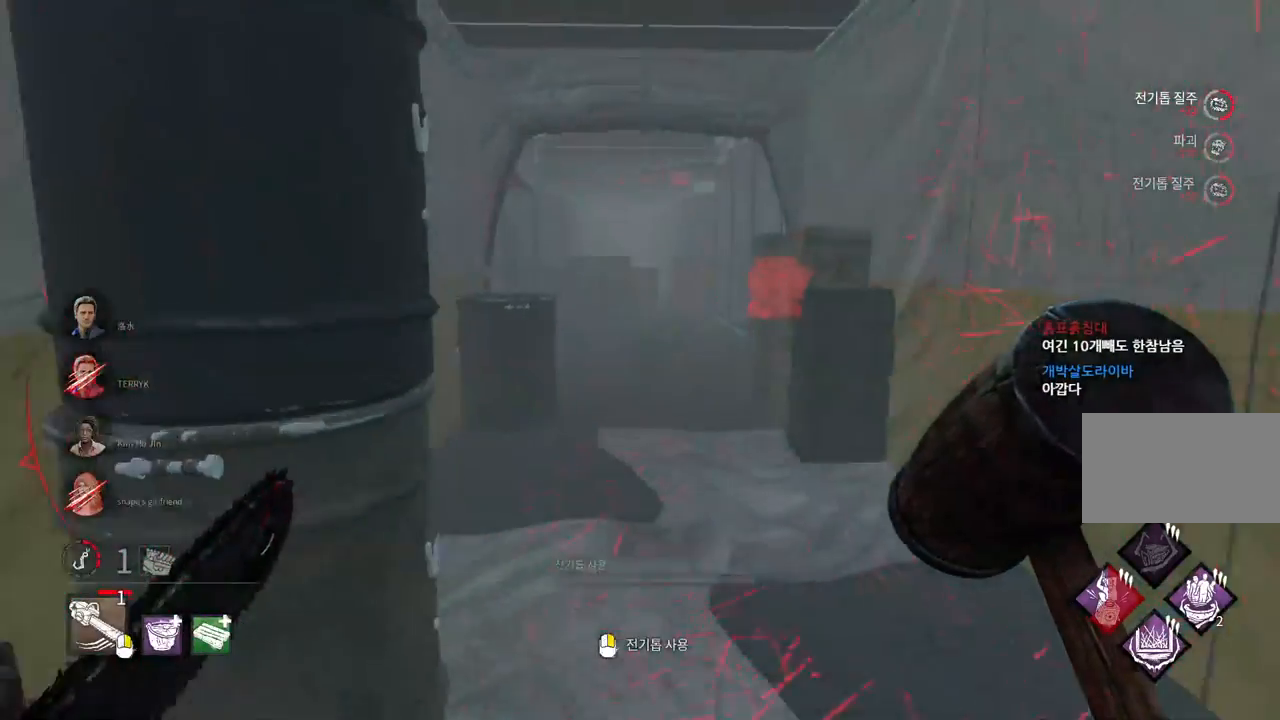
{"keys": ["w"], "mouse": [], "events": []}
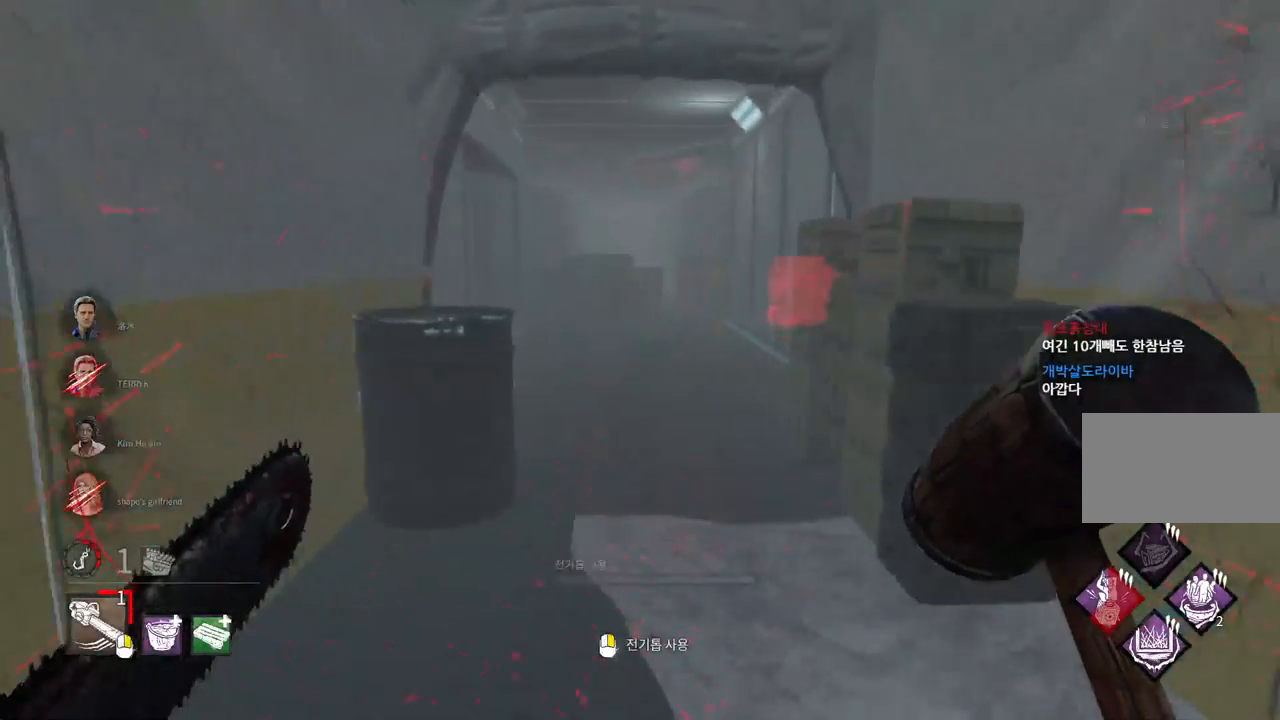
{"keys": ["w"], "mouse": [], "events": []}
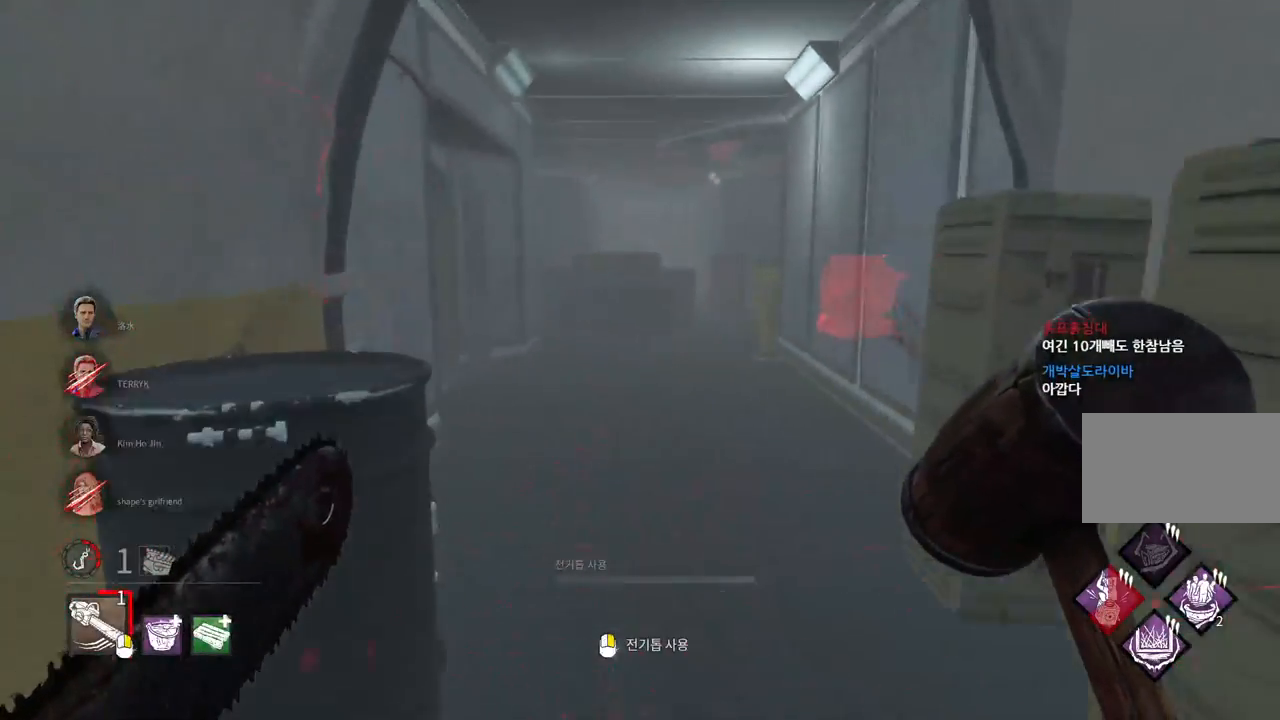
{"keys": ["w"], "mouse": [], "events": []}
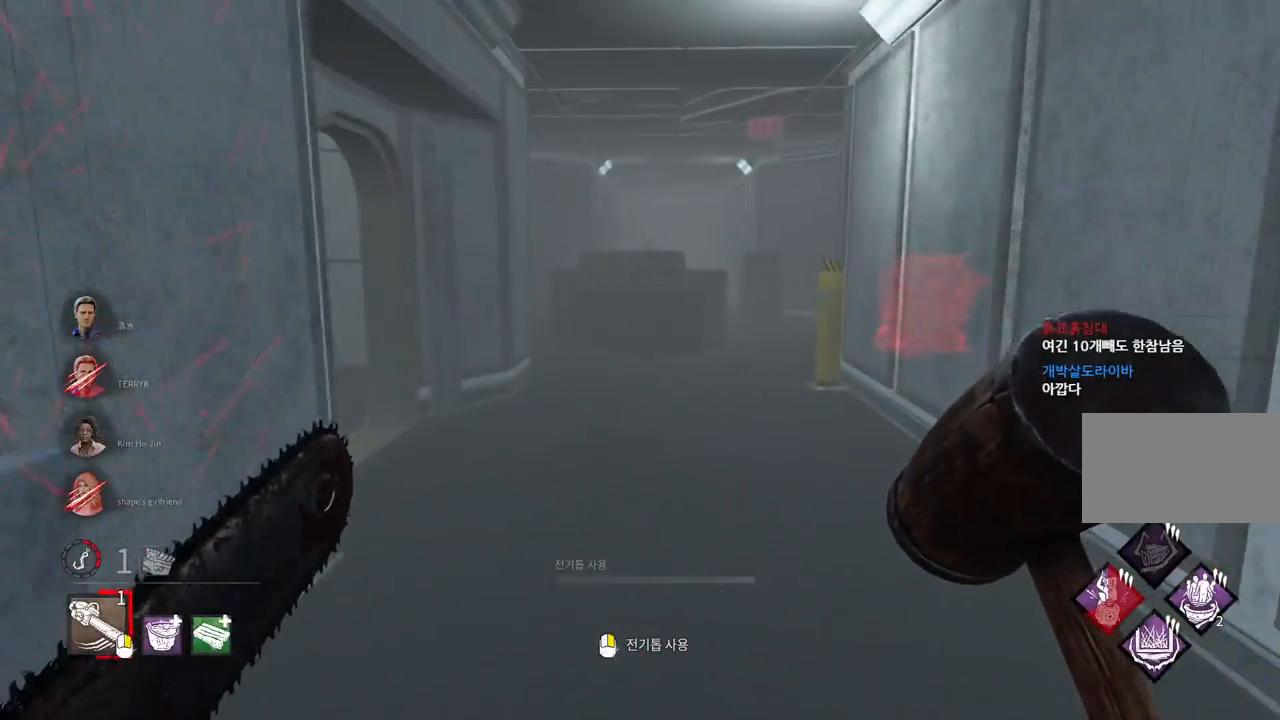
{"keys": ["w"], "mouse": [], "events": [[400, "d", "down"], [500, "d", "up"]]}
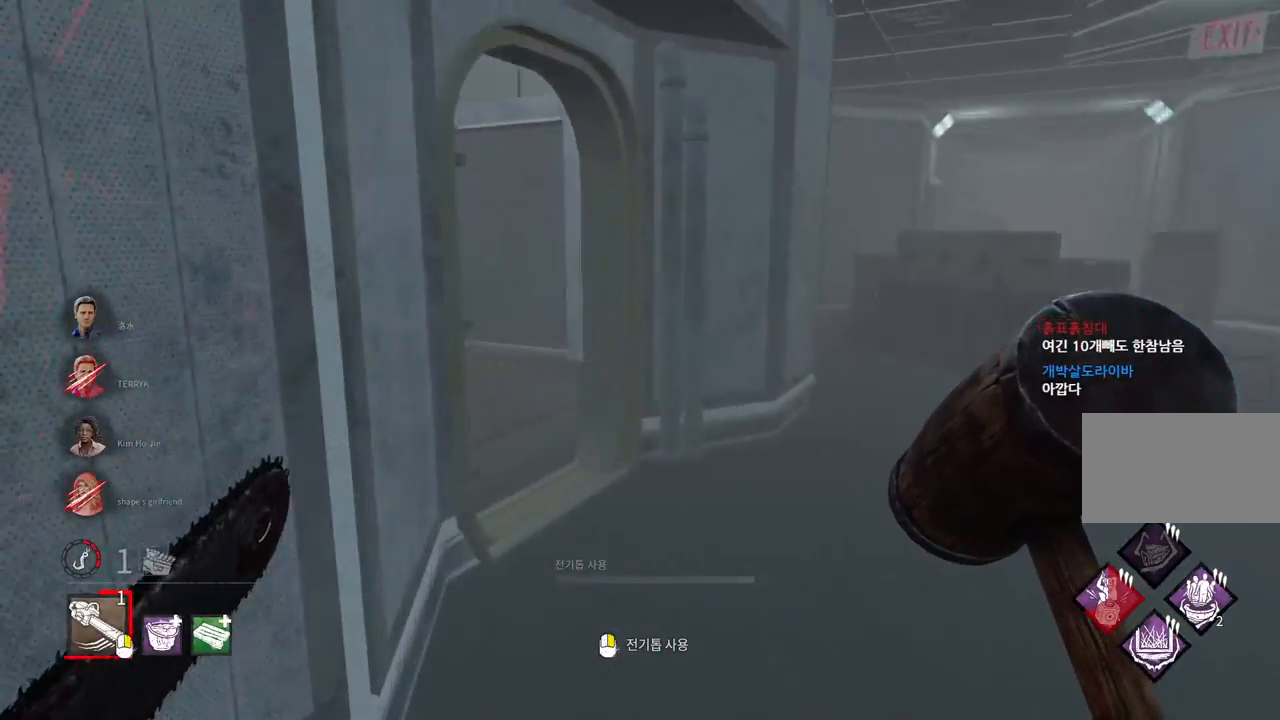
{"keys": ["d", "w"], "mouse": [], "events": [[67, "d", "down"]]}
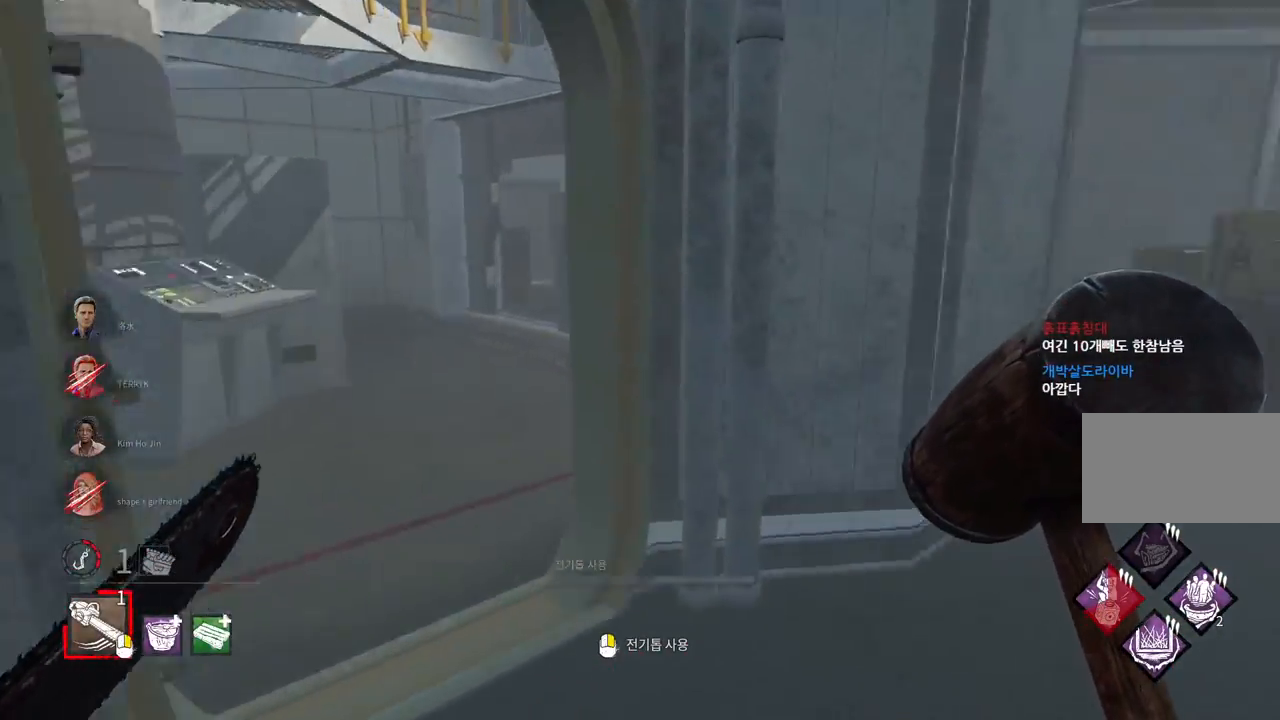
{"keys": ["w"], "mouse": [], "events": [[67, "d", "up"]]}
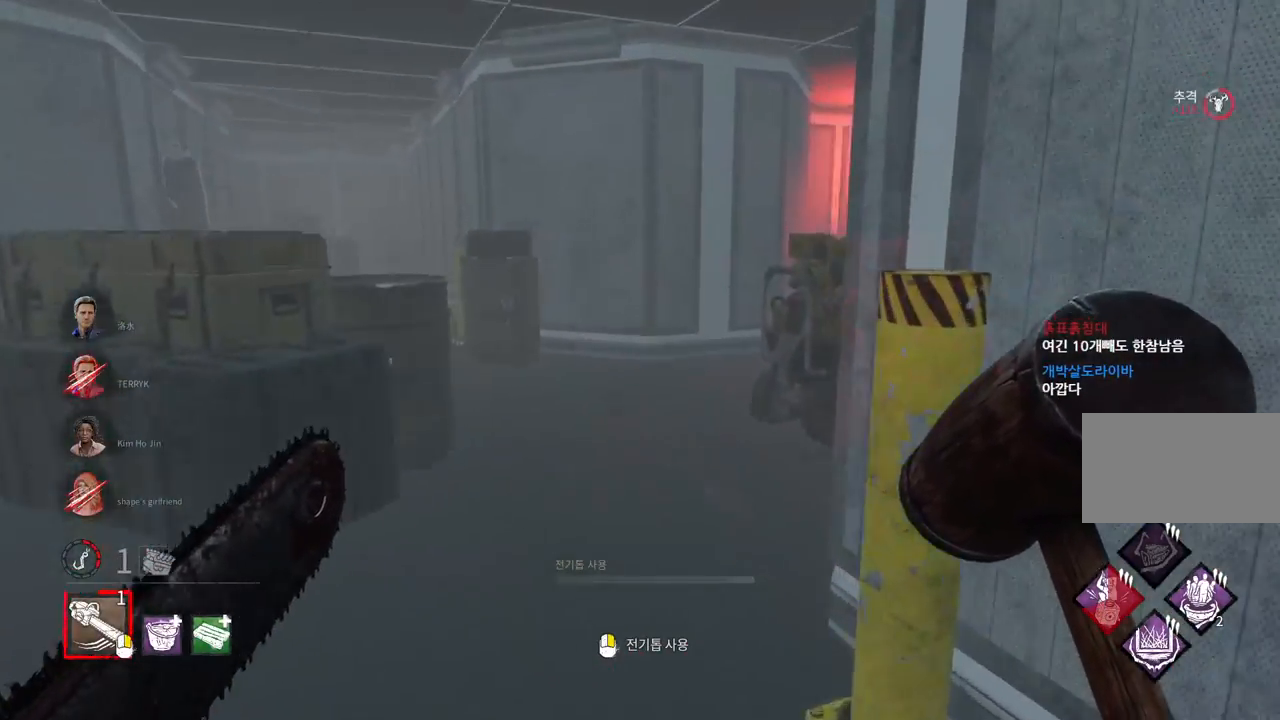
{"keys": ["w"], "mouse": [], "events": []}
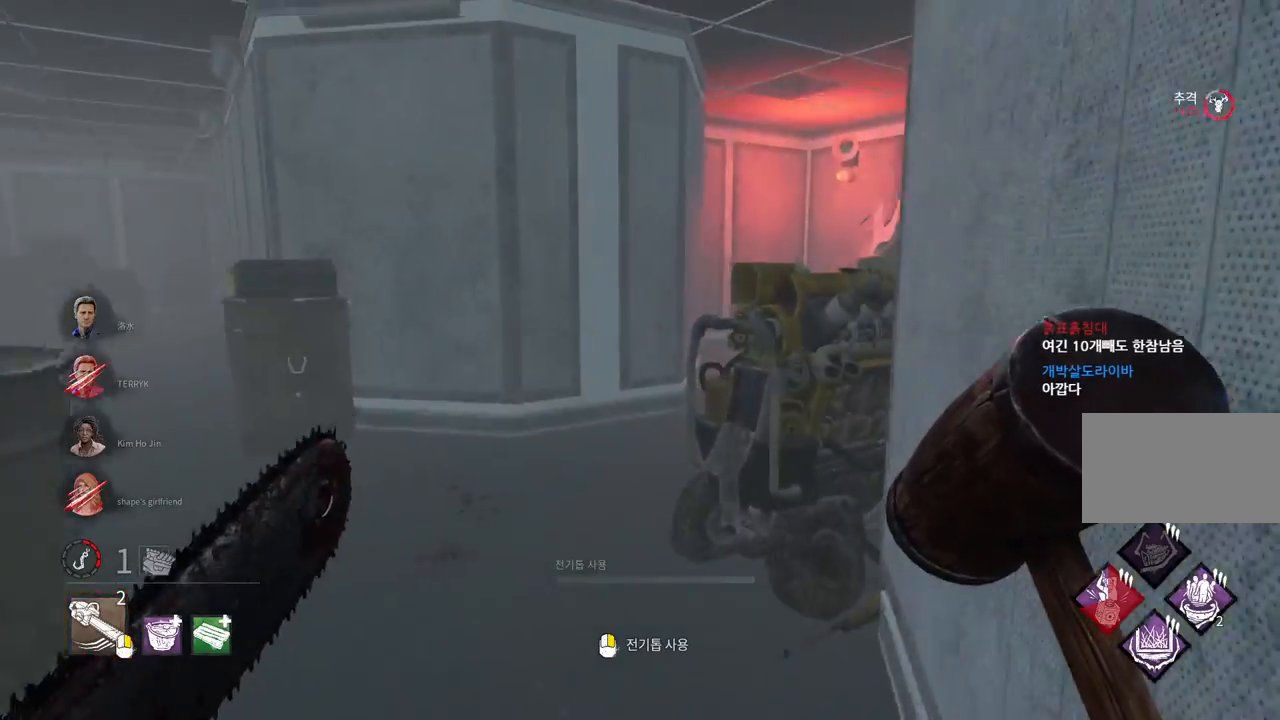
{"keys": ["w"], "mouse": [], "events": [[267, "a", "down"], [467, "a", "up"]]}
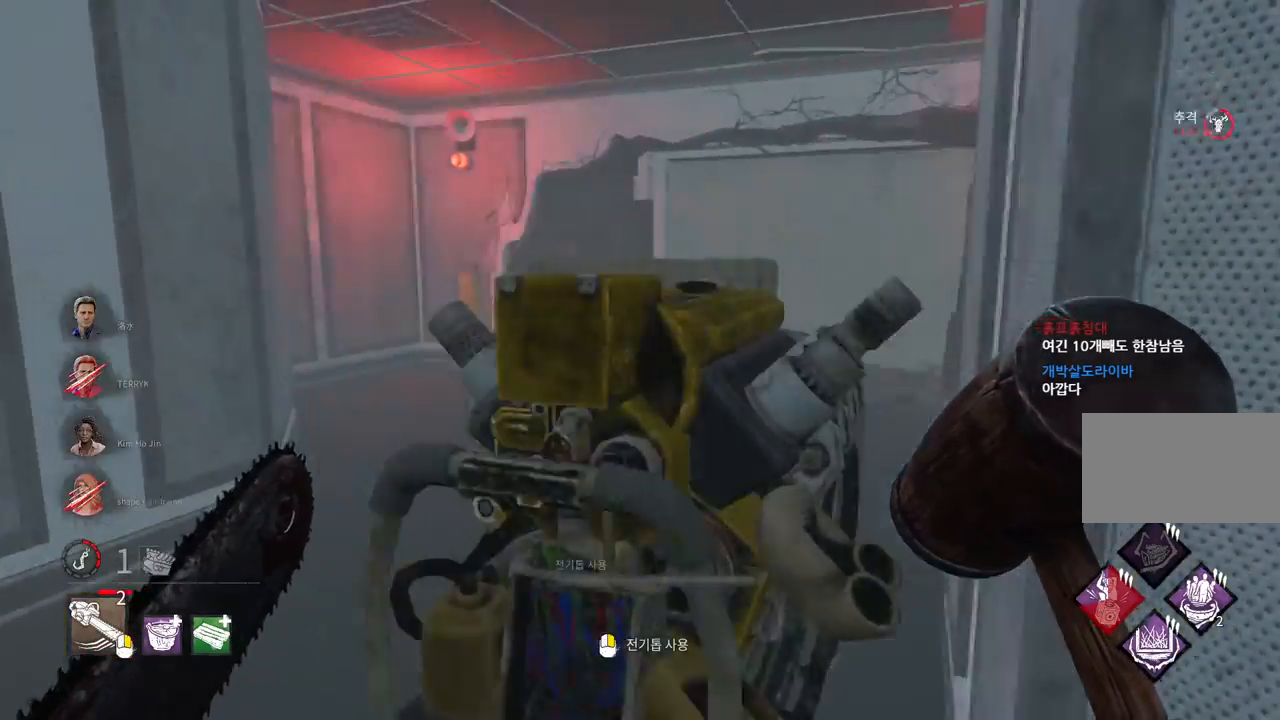
{"keys": ["s", "space"], "mouse": [], "events": [[100, "space", "down"], [133, "w", "up"], [233, "s", "down"]]}
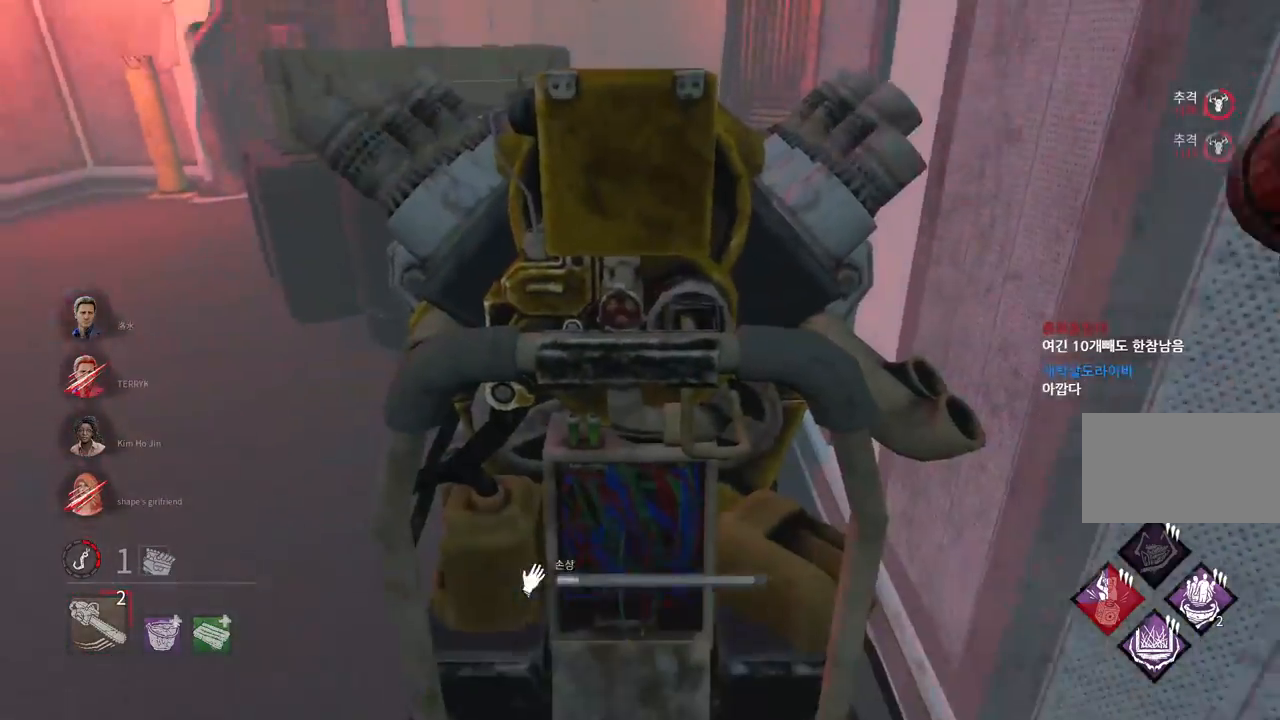
{"keys": ["s", "space"], "mouse": [], "events": []}
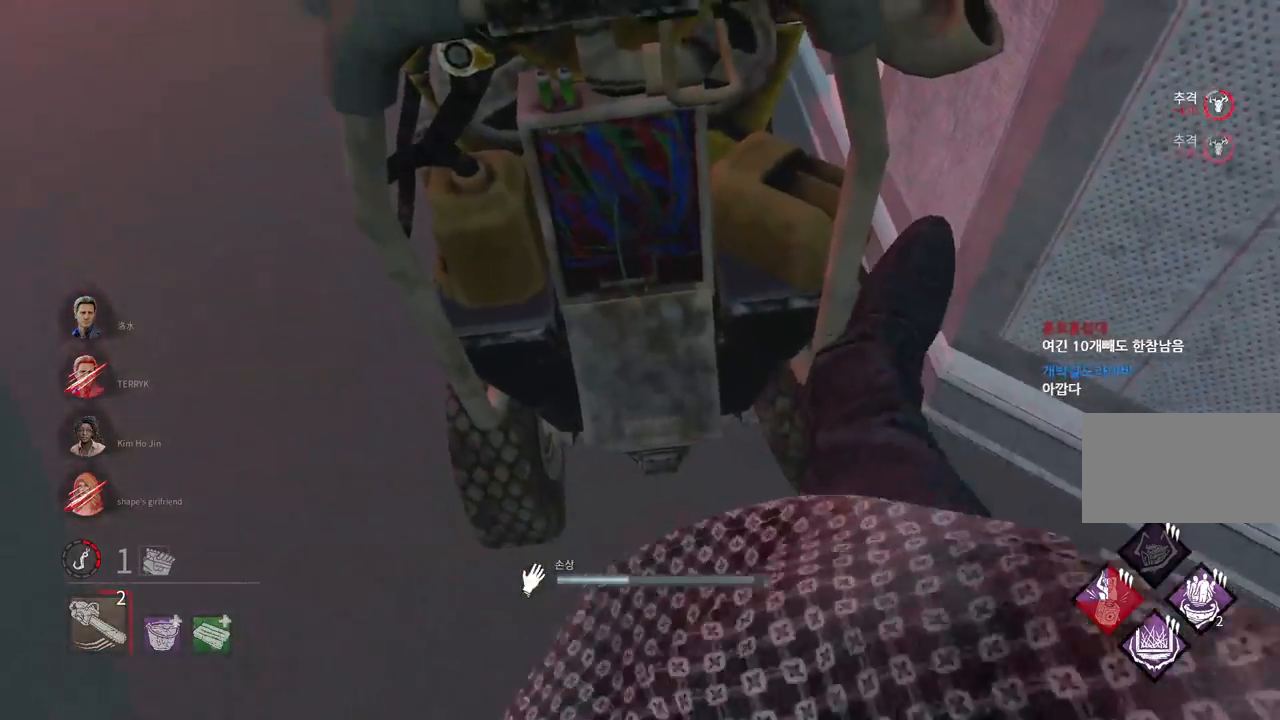
{"keys": ["s", "space"], "mouse": [], "events": []}
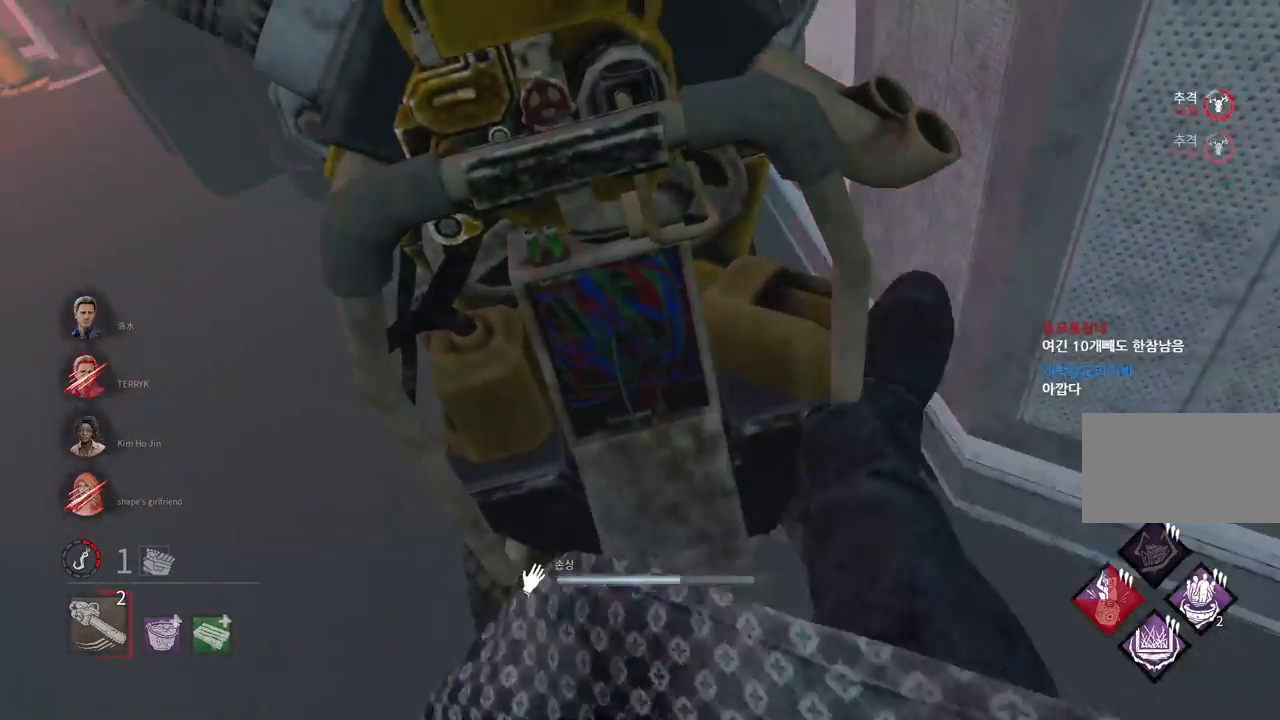
{"keys": ["d", "s", "space"], "mouse": [], "events": [[183, "d", "down"]]}
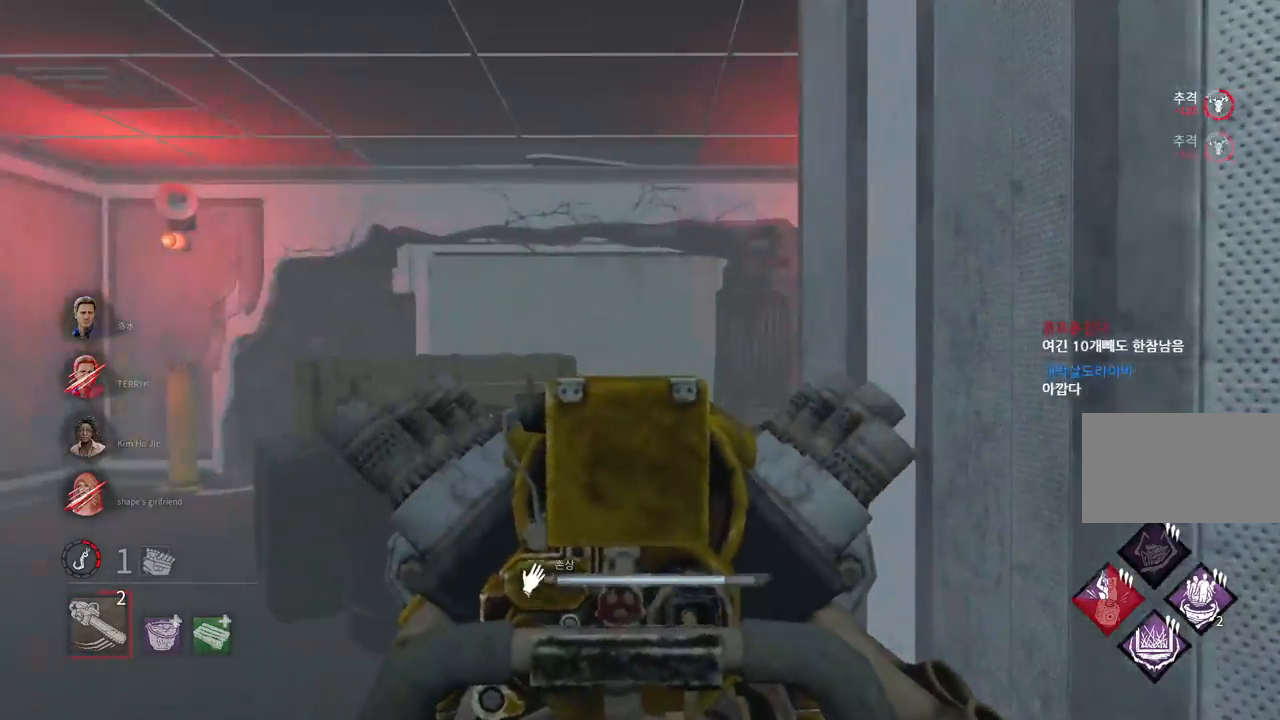
{"keys": ["d", "space", "w"], "mouse": [], "events": [[350, "s", "up"], [483, "w", "down"]]}
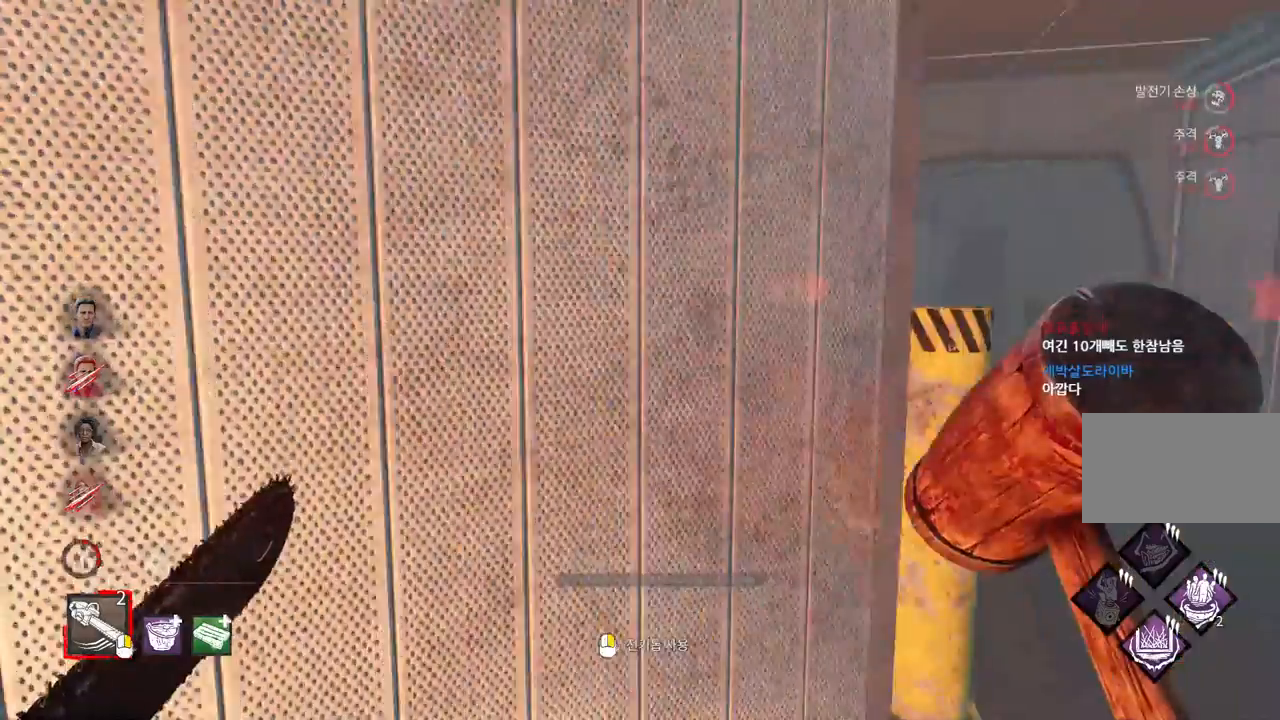
{"keys": ["w"], "mouse": [], "events": [[183, "d", "up"], [250, "space", "up"]]}
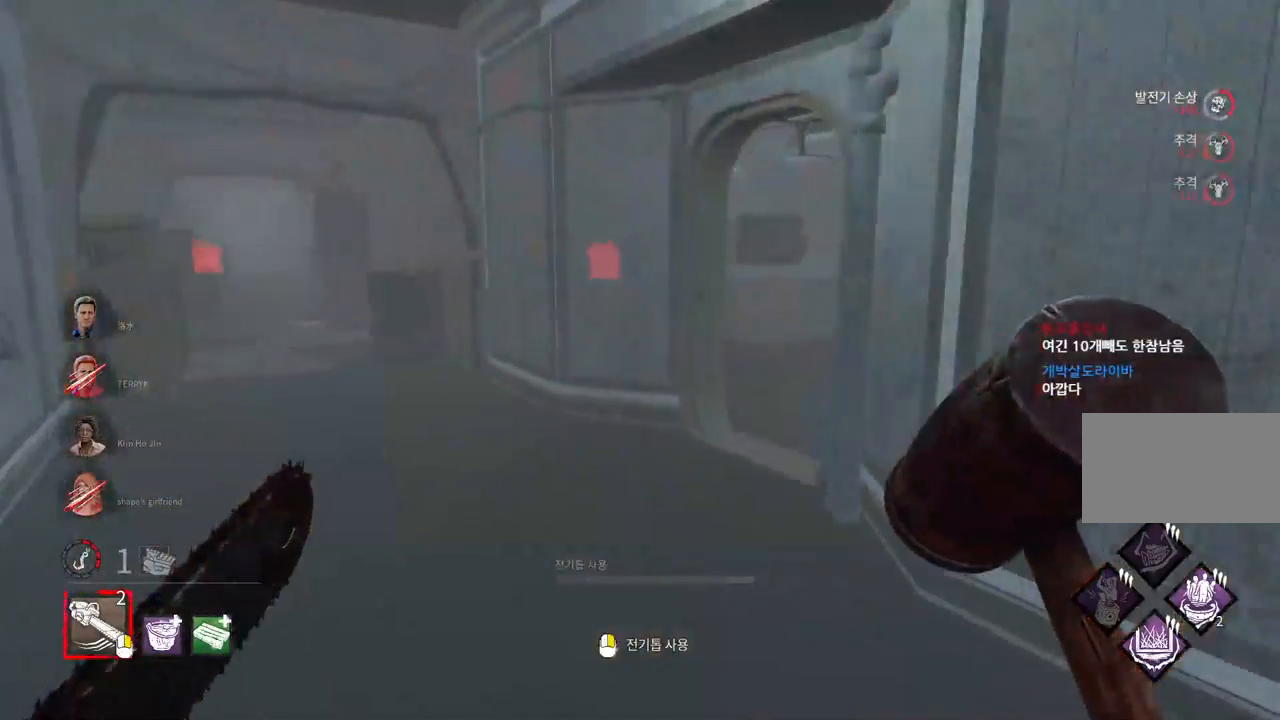
{"keys": ["w"], "mouse": [], "events": []}